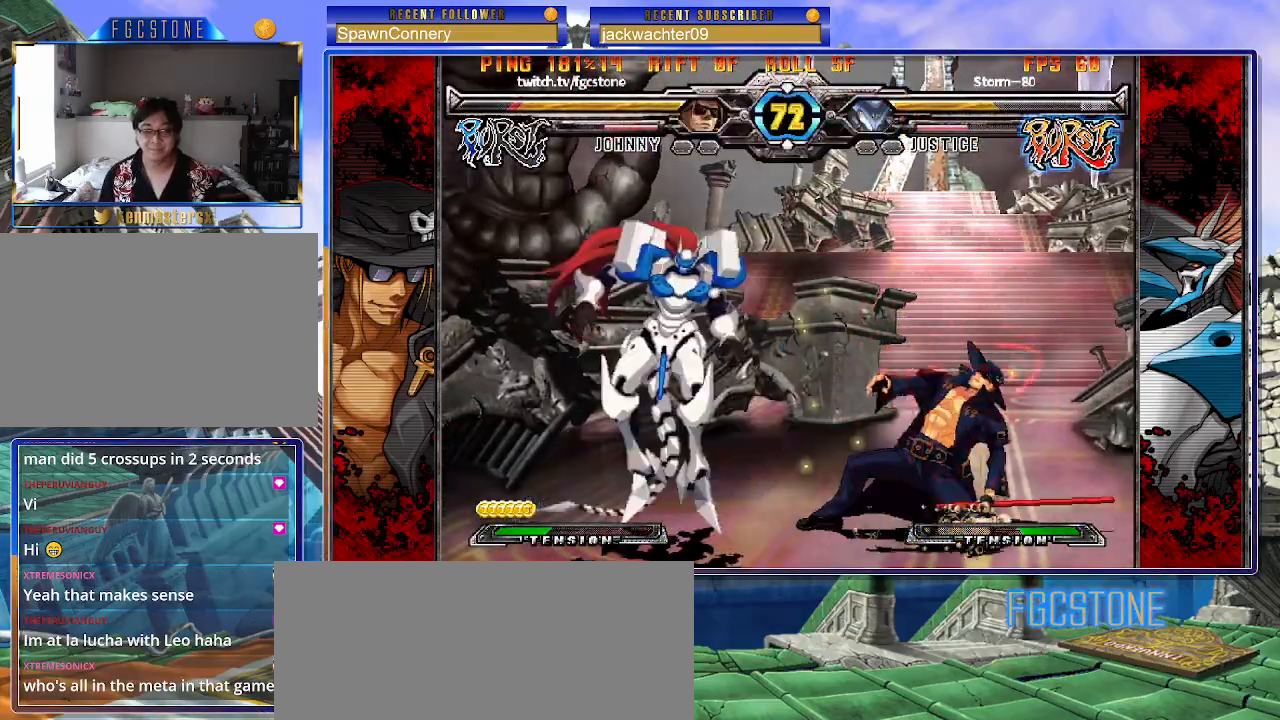
Gameplay with a controller (arcade stick); each line is a JSON object with the inputs held at the frame after it (dt_ms = milliseconds from this image to that frame). "events" lists button and stick changes between this image and that frame as [ms after this image, input, new state], when the widget could be followed in between. Not read: L3 R3.
{"dt_ms": 500, "buttons": [], "left_stick": "down-right", "events": [[233, "left_stick", "down-right"]]}
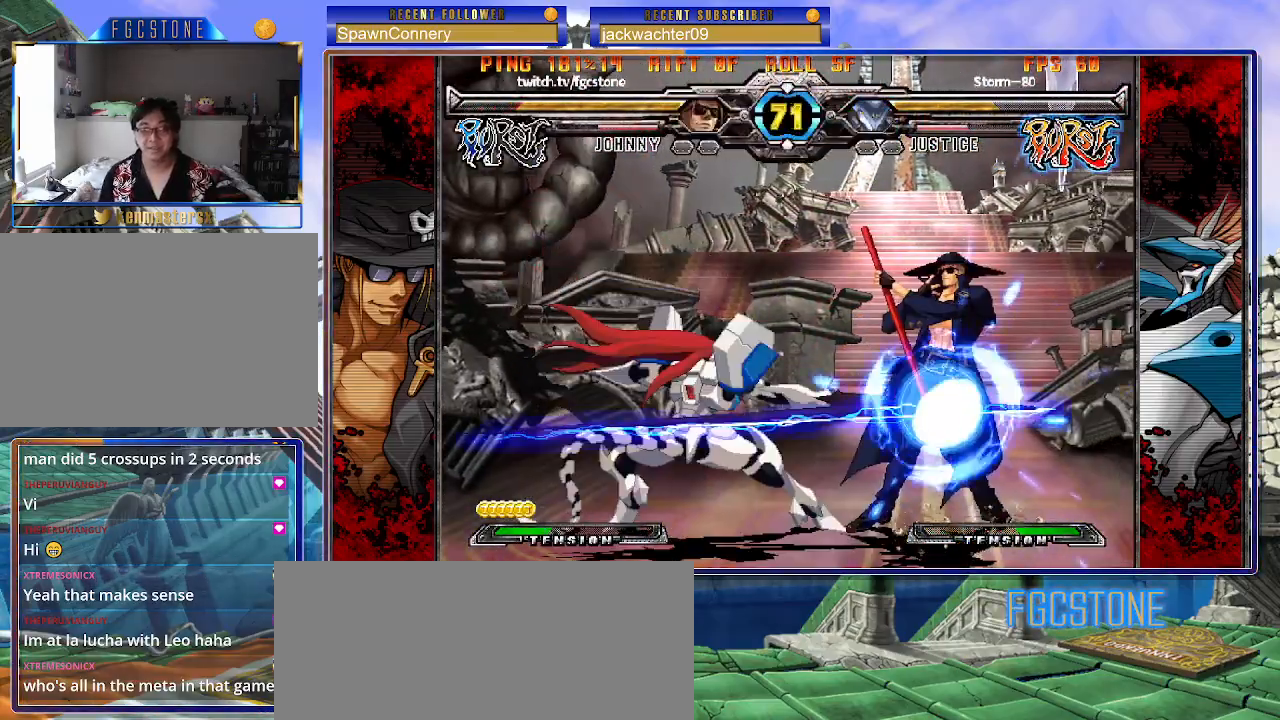
{"dt_ms": 500, "buttons": [], "left_stick": "down-right", "events": []}
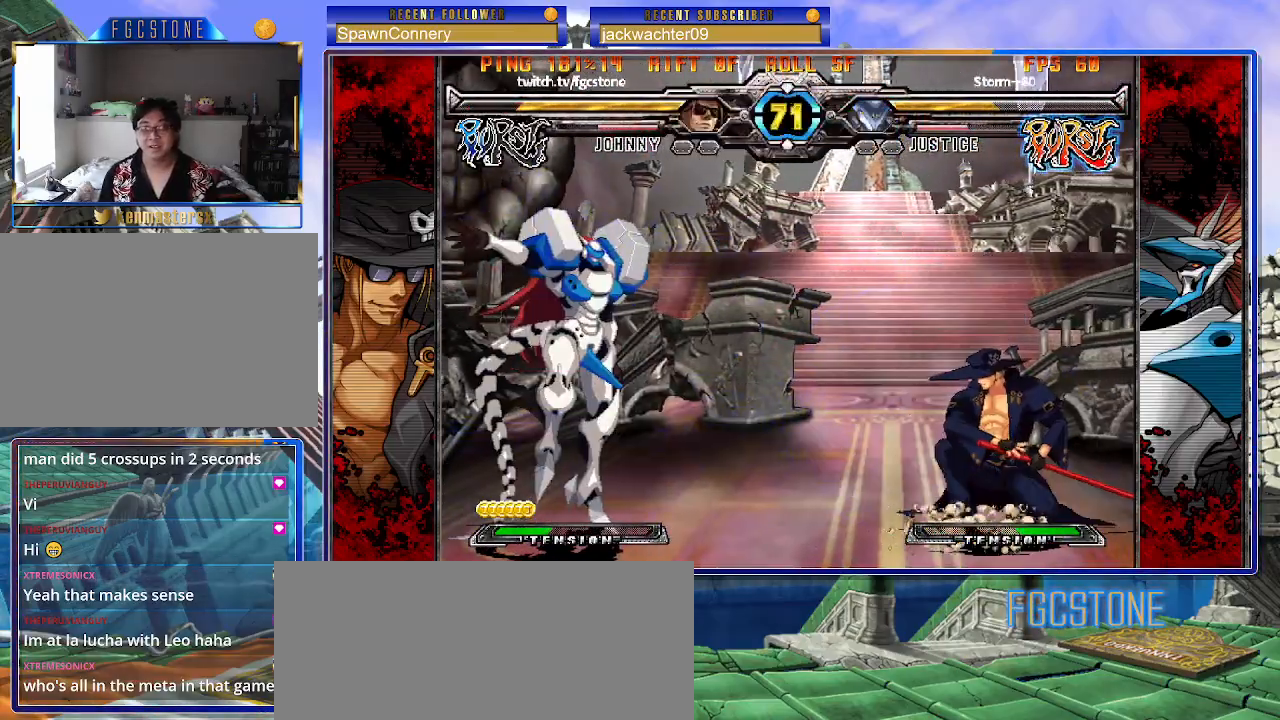
{"dt_ms": 500, "buttons": [], "left_stick": "center", "events": [[133, "left_stick", "down-left"], [217, "HS", "down"], [267, "left_stick", "center"], [283, "HS", "up"]]}
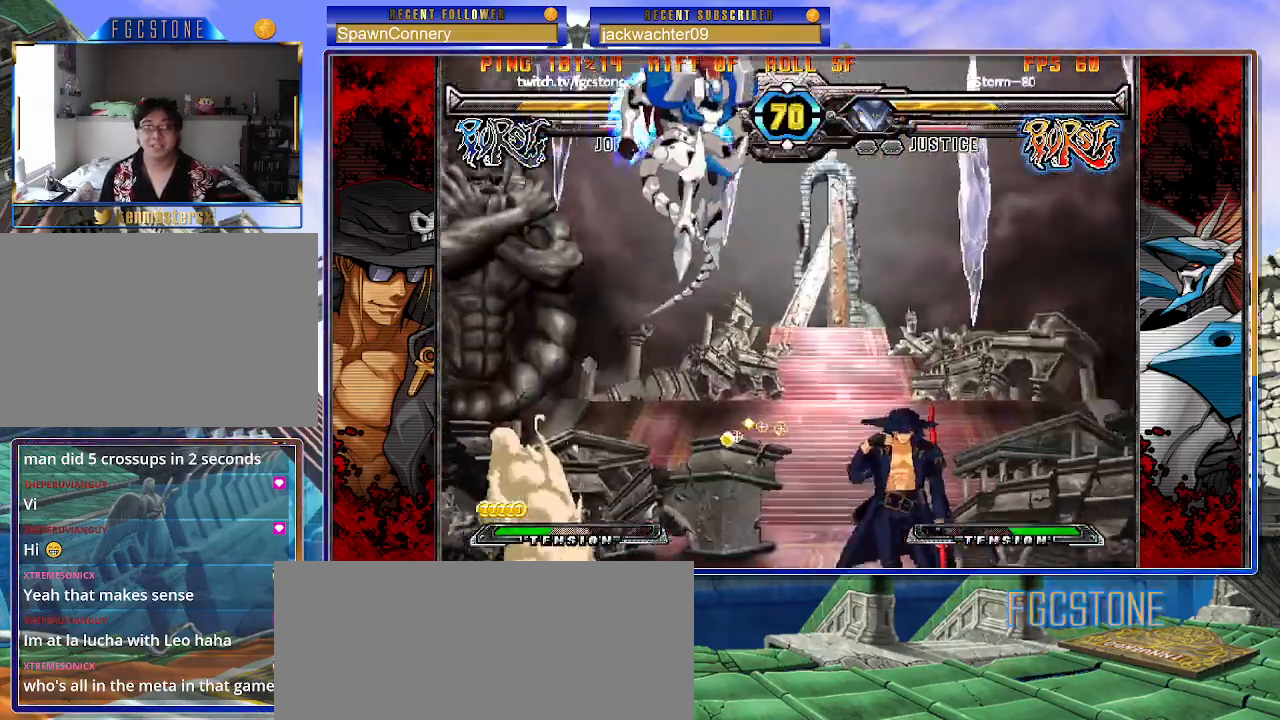
{"dt_ms": 500, "buttons": [], "left_stick": "right", "events": [[33, "left_stick", "right"]]}
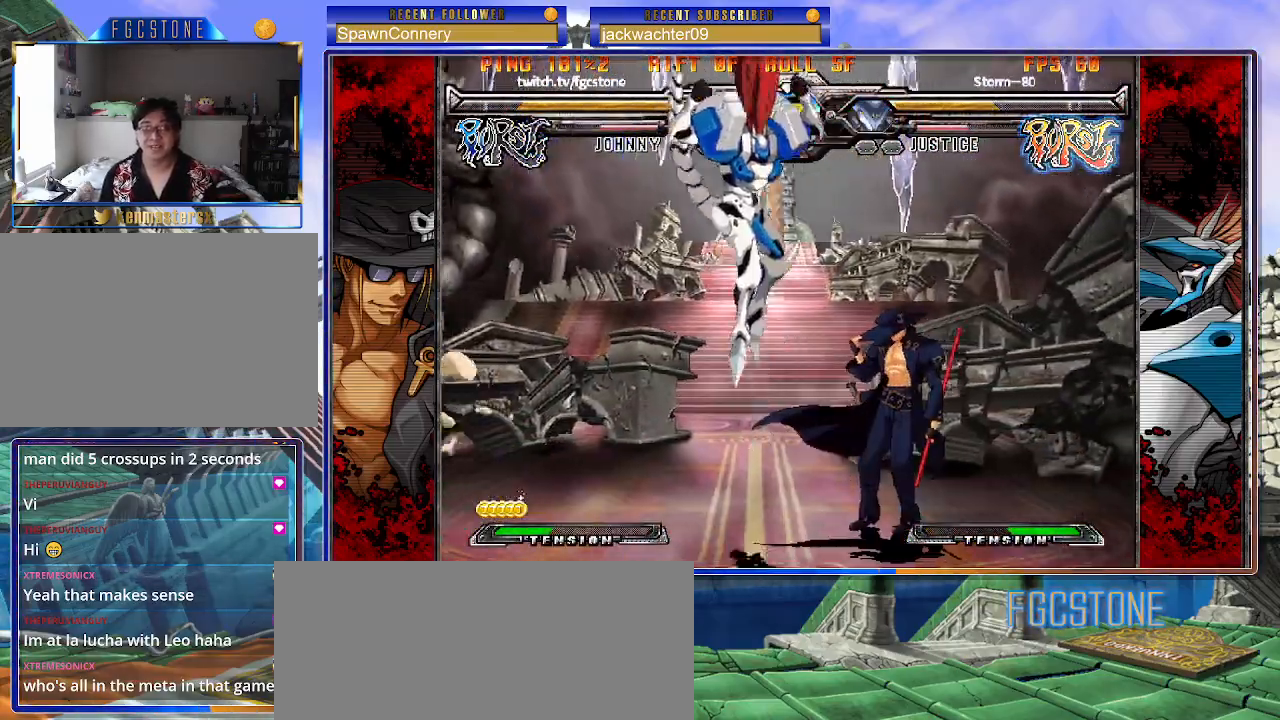
{"dt_ms": 500, "buttons": ["K"], "left_stick": "right", "events": [[217, "K", "down"], [333, "K", "up"], [483, "K", "down"]]}
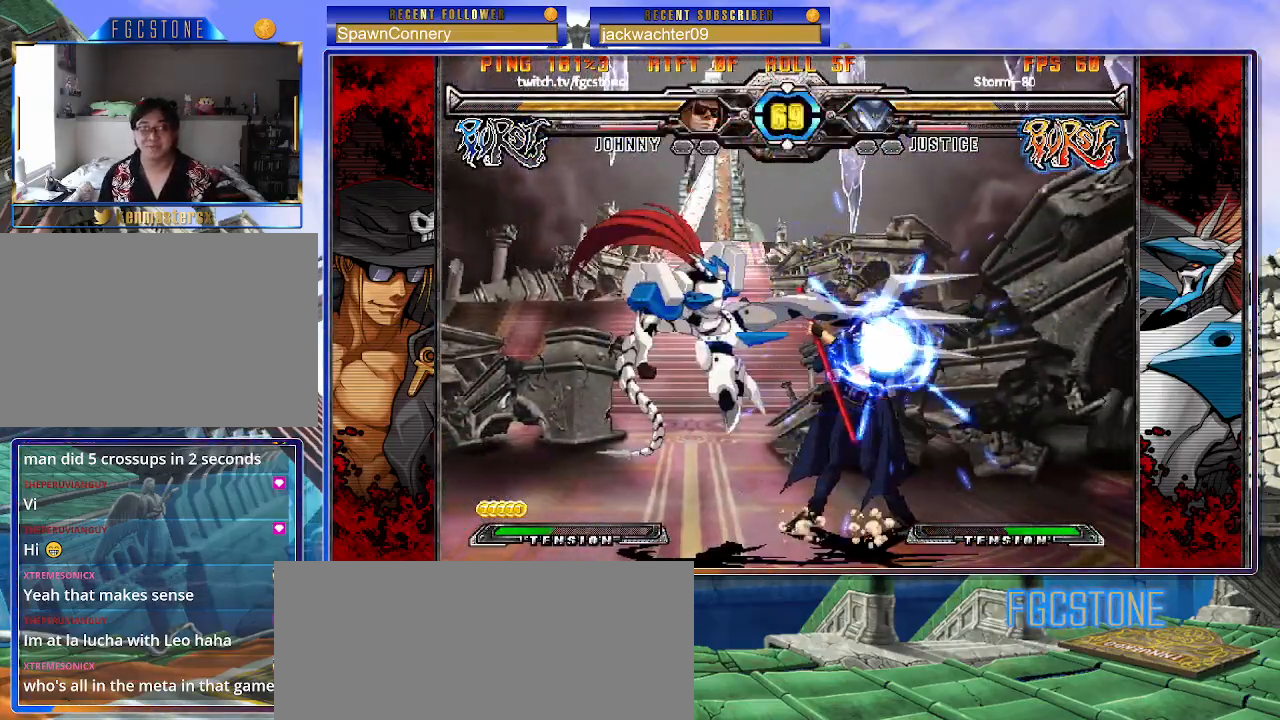
{"dt_ms": 500, "buttons": [], "left_stick": "right", "events": [[83, "K", "up"], [150, "K", "down"], [283, "K", "up"], [383, "HS", "down"], [483, "HS", "up"]]}
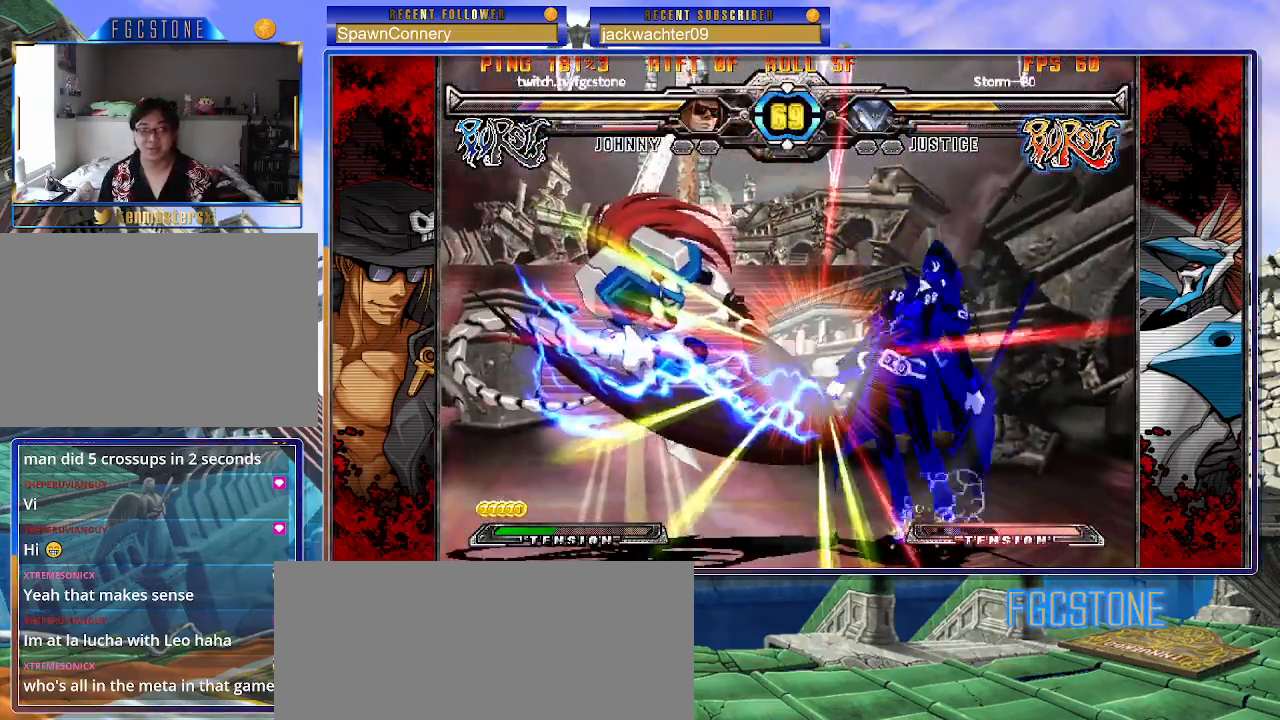
{"dt_ms": 500, "buttons": [], "left_stick": "left", "events": [[233, "left_stick", "center"], [267, "K", "down"], [300, "P", "down"], [300, "S", "down"], [300, "left_stick", "left"], [350, "K", "up"], [383, "S", "up"], [417, "K", "down"], [433, "S", "down"], [483, "K", "up"], [483, "P", "up"], [500, "S", "up"]]}
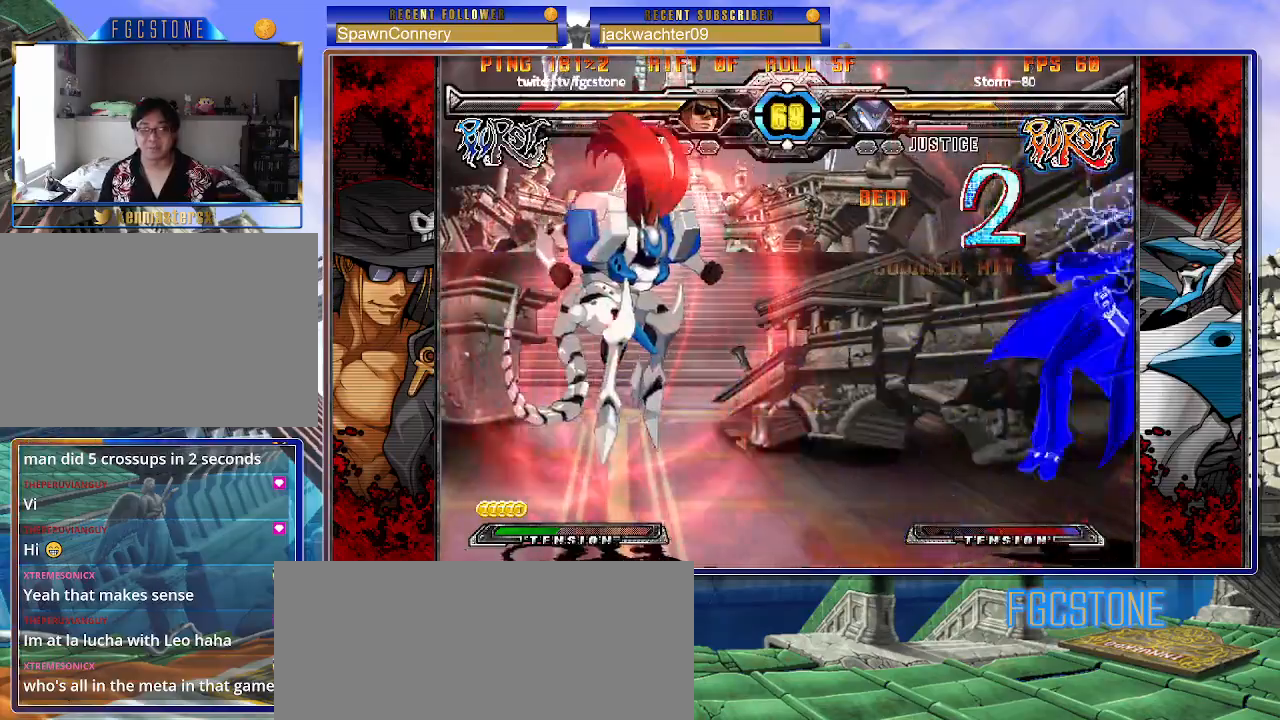
{"dt_ms": 500, "buttons": [], "left_stick": "left", "events": []}
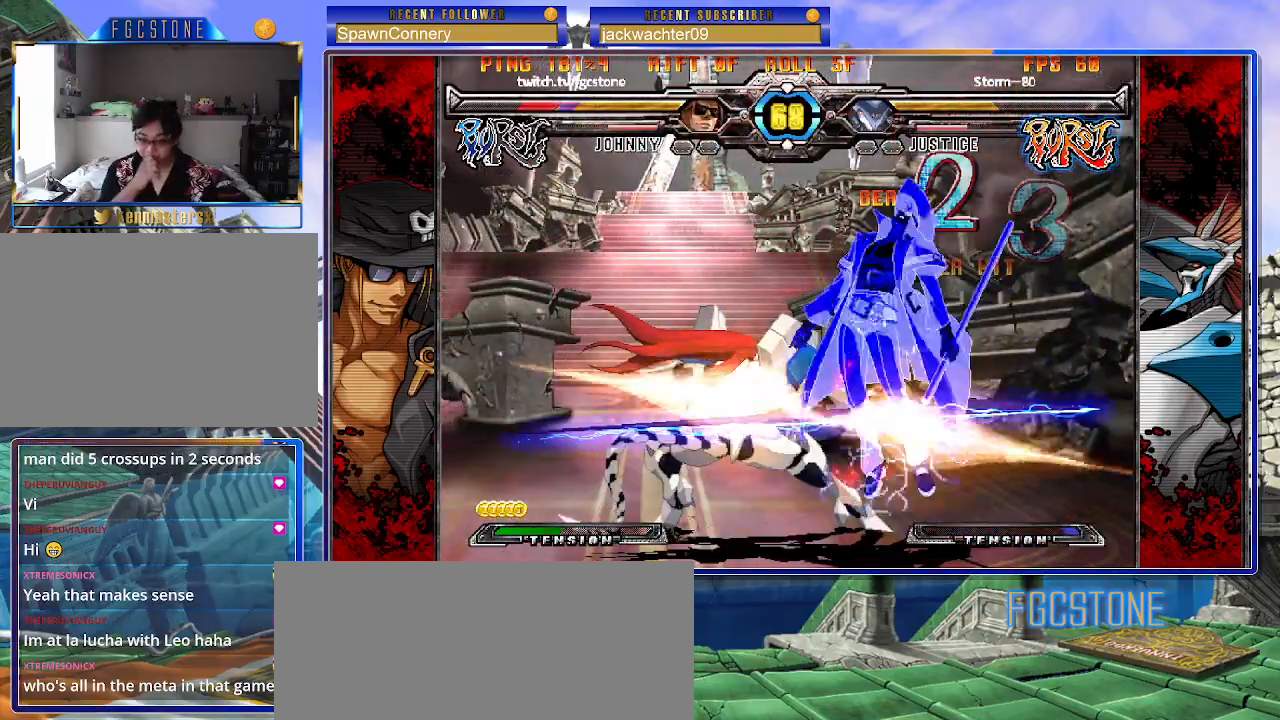
{"dt_ms": 500, "buttons": ["S"], "left_stick": "right", "events": [[200, "left_stick", "center"], [250, "left_stick", "right"], [367, "P", "down"], [383, "K", "down"], [400, "S", "down"], [467, "P", "up"], [483, "K", "up"]]}
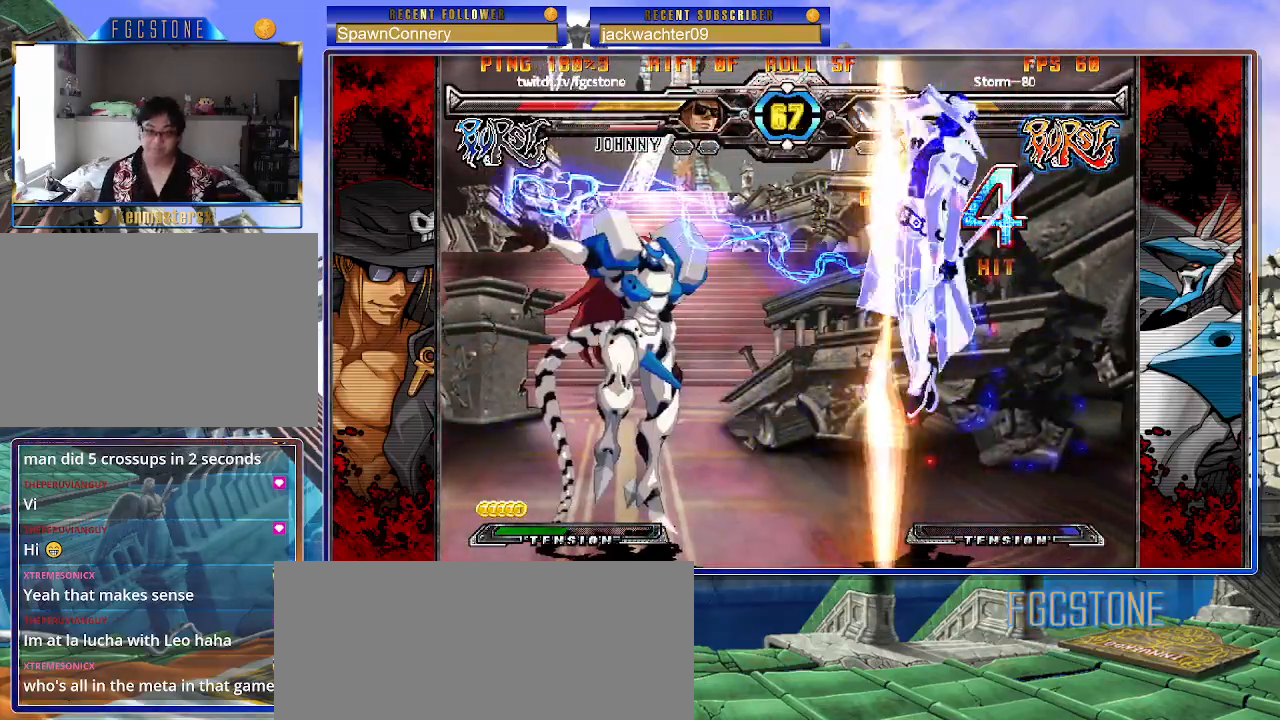
{"dt_ms": 500, "buttons": ["K", "S"], "left_stick": "left", "events": [[33, "K", "down"], [33, "P", "down"], [33, "left_stick", "center"], [50, "S", "up"], [83, "left_stick", "left"], [117, "S", "down"], [133, "K", "up"], [133, "P", "up"], [183, "K", "down"], [183, "P", "down"], [233, "S", "up"], [267, "S", "down"], [300, "K", "up"], [300, "P", "up"], [333, "K", "down"], [350, "P", "down"], [367, "S", "up"], [417, "S", "down"], [450, "K", "up"], [450, "P", "up"], [483, "K", "down"]]}
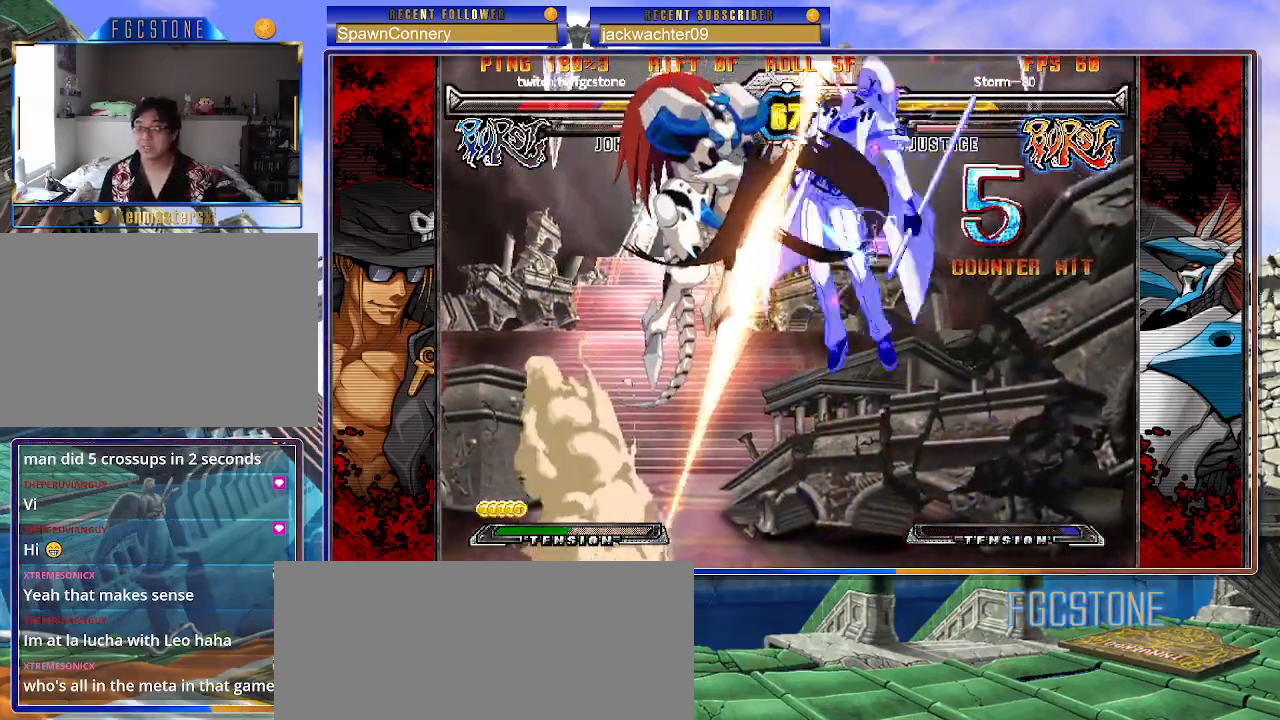
{"dt_ms": 500, "buttons": ["K", "P"], "left_stick": "left", "events": [[17, "P", "down"], [33, "S", "up"], [67, "S", "down"], [100, "K", "up"], [117, "P", "up"], [133, "K", "down"], [167, "P", "down"], [183, "S", "up"], [217, "S", "down"], [267, "K", "up"], [267, "P", "up"], [300, "K", "down"], [333, "P", "down"], [417, "K", "up"], [433, "P", "up"], [467, "K", "down"], [483, "P", "down"], [500, "S", "up"]]}
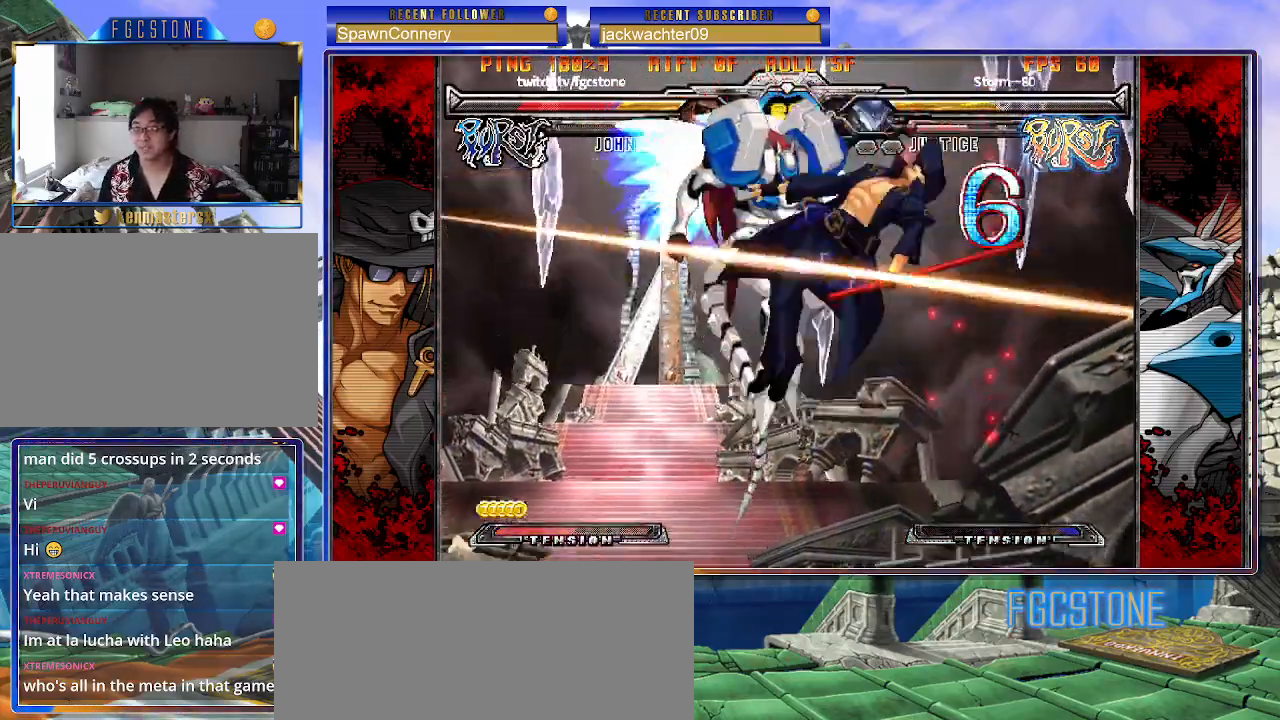
{"dt_ms": 500, "buttons": ["K", "P", "S"], "left_stick": "left", "events": [[17, "S", "down"], [50, "K", "up"], [100, "P", "up"], [117, "K", "down"], [150, "P", "down"], [217, "K", "up"], [233, "P", "up"], [267, "K", "down"], [300, "P", "down"], [317, "S", "up"], [333, "S", "down"], [367, "K", "up"], [400, "P", "up"], [433, "K", "down"], [450, "P", "down"], [450, "S", "up"], [500, "S", "down"]]}
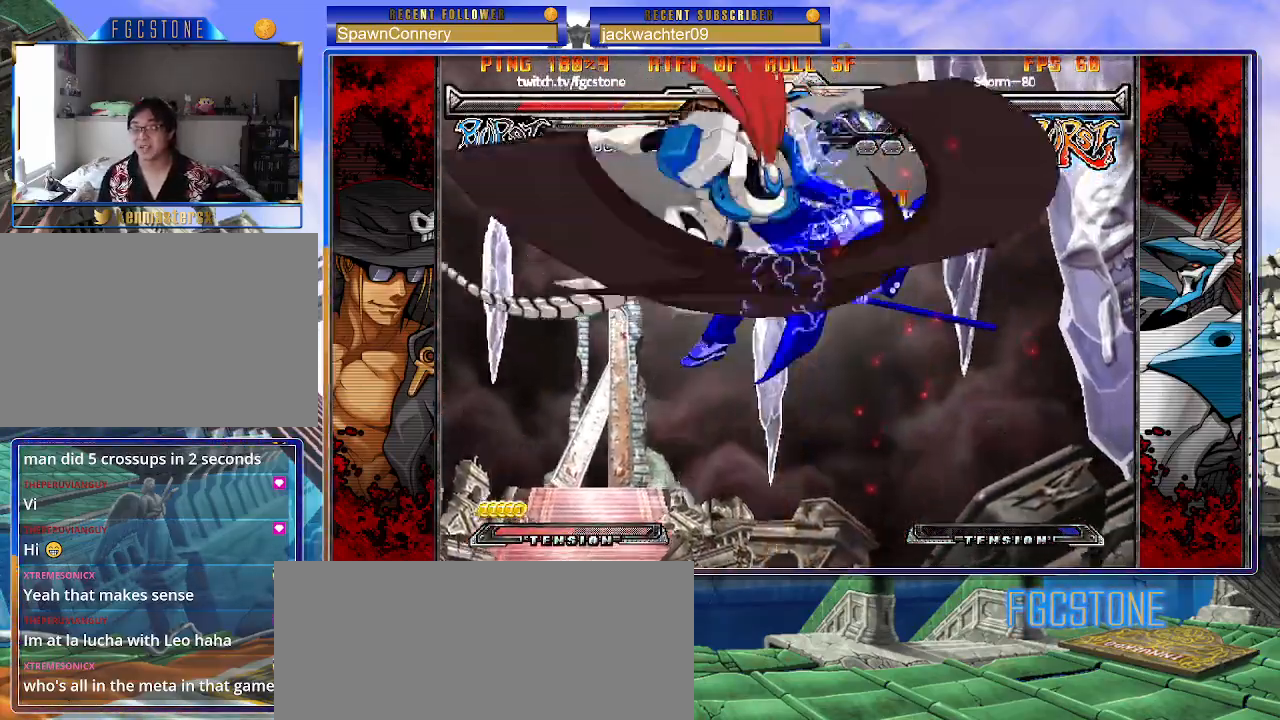
{"dt_ms": 500, "buttons": ["K", "P", "S"], "left_stick": "left", "events": [[33, "K", "up"], [50, "P", "up"], [83, "K", "down"], [117, "P", "down"], [117, "S", "up"], [167, "S", "down"], [183, "K", "up"], [217, "P", "up"], [250, "K", "down"], [267, "P", "down"], [267, "S", "up"], [333, "S", "down"], [367, "K", "up"], [367, "P", "up"], [400, "K", "down"], [433, "P", "down"], [433, "S", "up"], [500, "S", "down"]]}
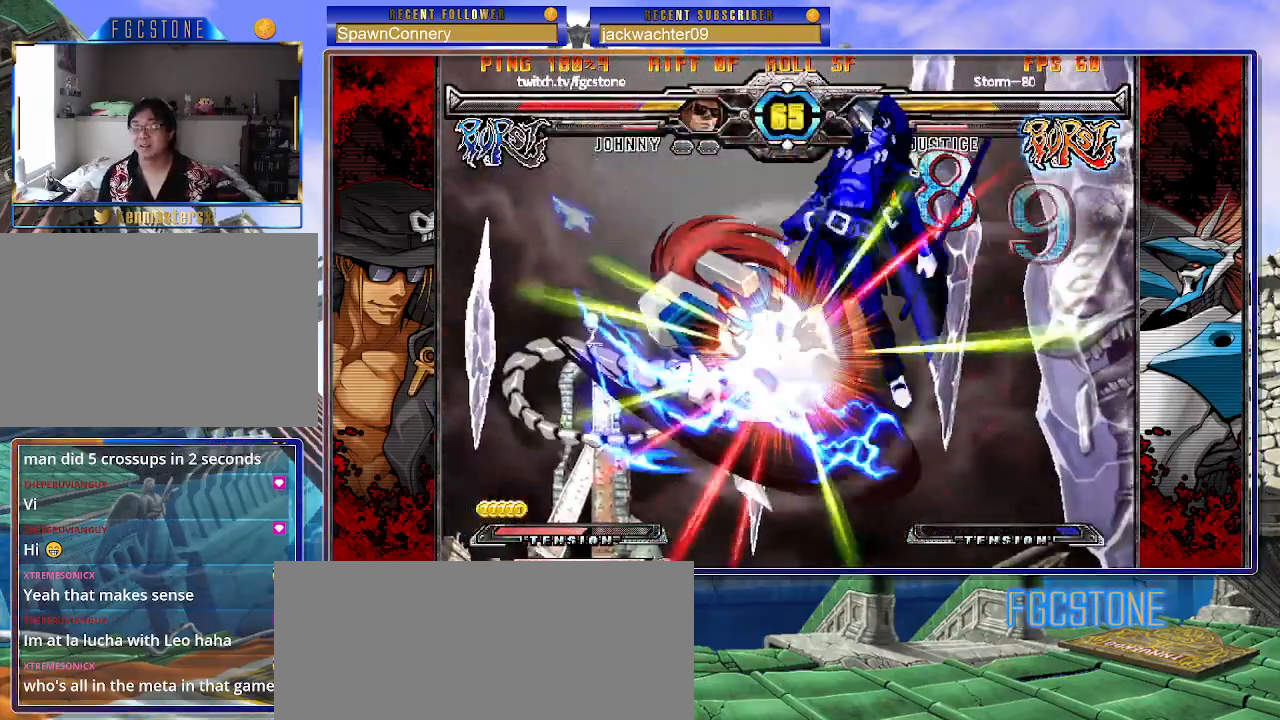
{"dt_ms": 500, "buttons": ["K", "P", "S"], "left_stick": "left", "events": [[17, "K", "up"], [33, "P", "up"], [83, "K", "down"], [100, "P", "down"], [117, "S", "up"], [150, "S", "down"], [183, "K", "up"], [200, "P", "up"], [233, "K", "down"], [250, "P", "down"], [283, "S", "up"], [300, "S", "down"], [333, "K", "up"], [367, "P", "up"], [400, "K", "down"], [433, "P", "down"], [433, "S", "up"], [483, "S", "down"]]}
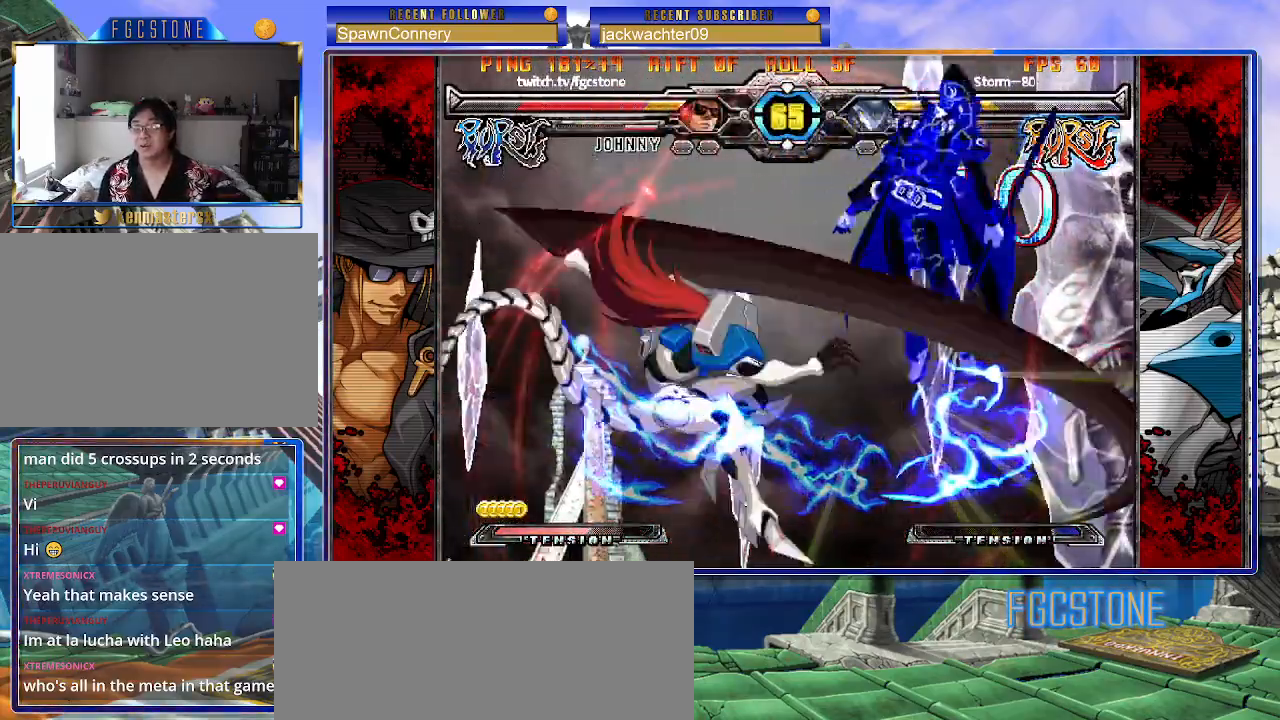
{"dt_ms": 500, "buttons": ["P", "S"], "left_stick": "left", "events": [[17, "K", "up"], [33, "P", "up"], [50, "K", "down"], [83, "P", "down"], [100, "S", "up"], [117, "S", "down"], [167, "K", "up"], [183, "P", "up"], [200, "K", "down"], [233, "P", "down"], [267, "S", "up"], [283, "S", "down"], [333, "K", "up"], [350, "P", "up"], [383, "K", "down"], [400, "P", "down"], [433, "S", "up"], [450, "S", "down"], [483, "K", "up"]]}
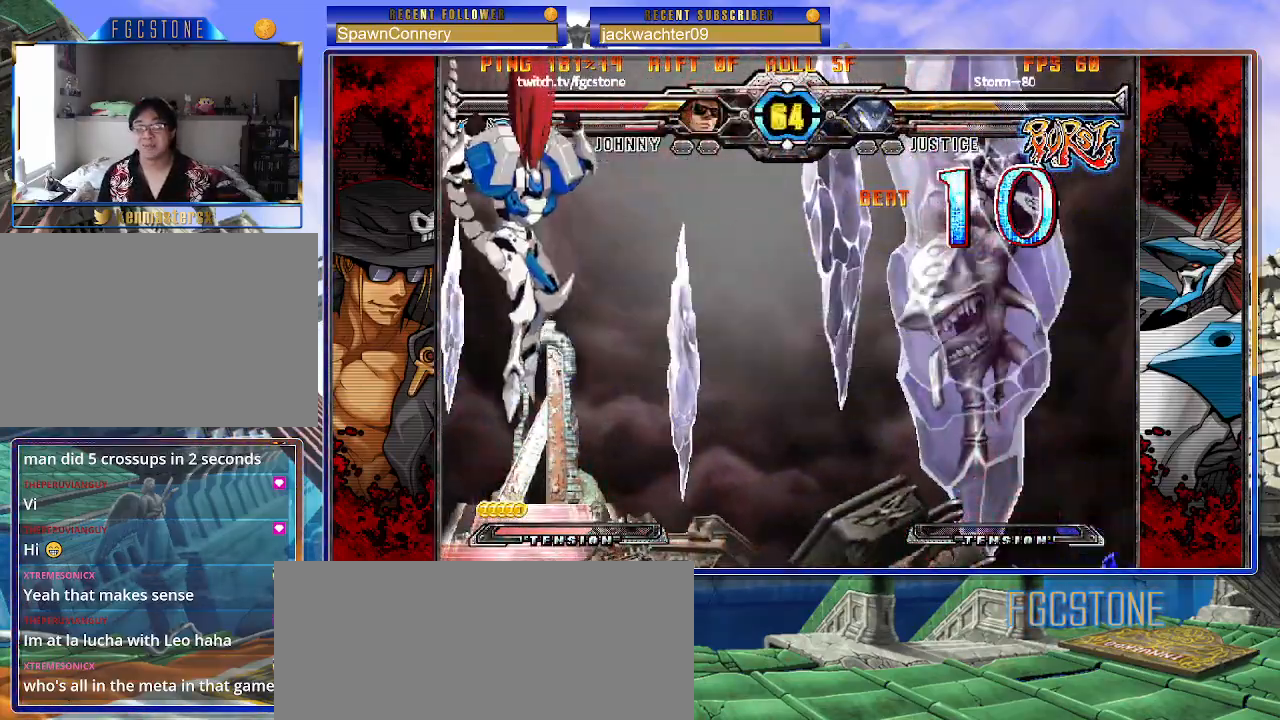
{"dt_ms": 500, "buttons": ["K", "S"], "left_stick": "left", "events": [[17, "P", "up"], [33, "K", "down"], [67, "P", "down"], [83, "S", "up"], [117, "S", "down"], [150, "K", "up"], [167, "P", "up"], [200, "K", "down"], [233, "P", "down"], [250, "S", "up"], [300, "S", "down"], [317, "K", "up"], [333, "P", "up"], [383, "K", "down"], [400, "P", "down"], [417, "S", "up"], [467, "S", "down"], [500, "P", "up"]]}
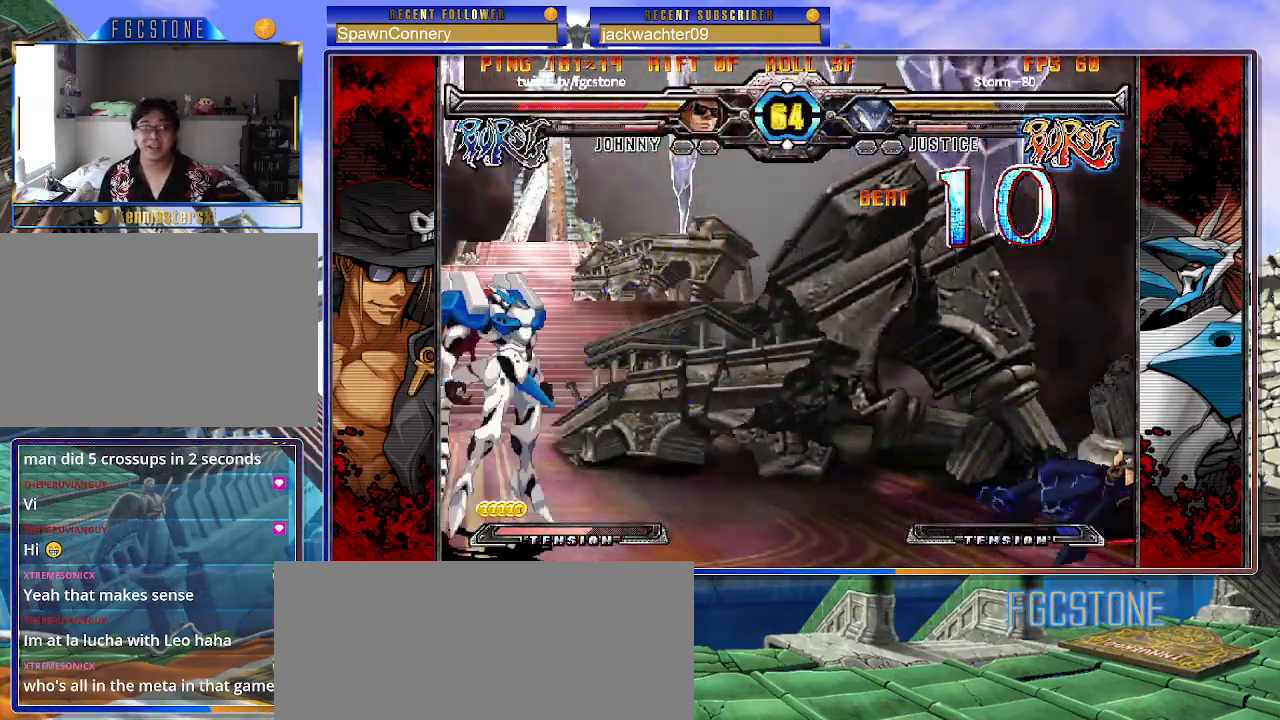
{"dt_ms": 500, "buttons": [], "left_stick": "left", "events": [[17, "K", "up"], [50, "K", "down"], [50, "S", "up"], [67, "P", "down"], [100, "K", "up"], [133, "P", "up"]]}
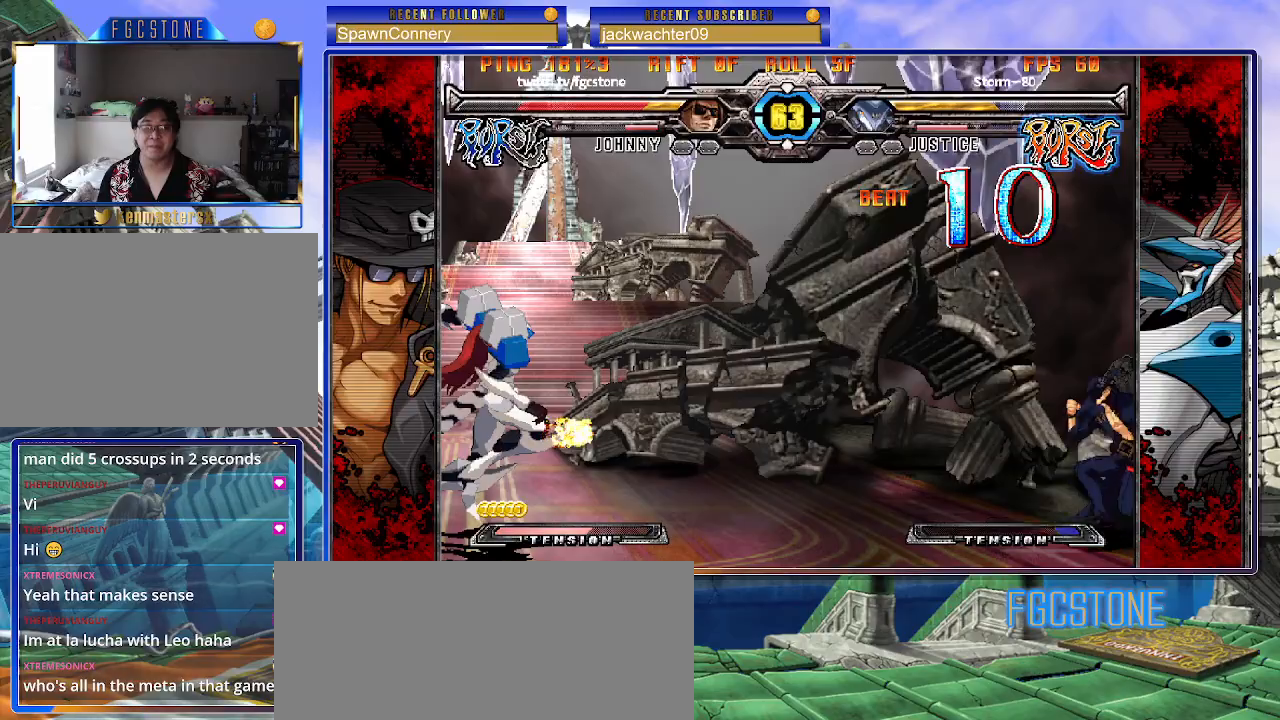
{"dt_ms": 500, "buttons": [], "left_stick": "left", "events": []}
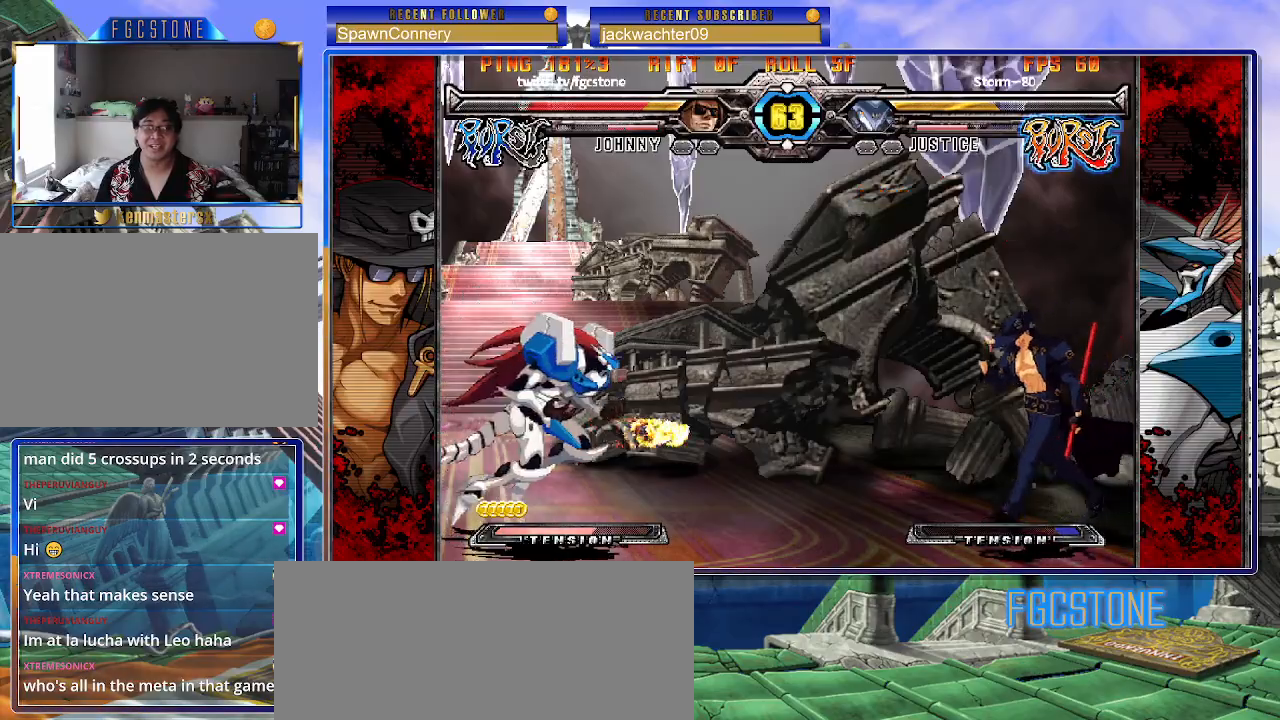
{"dt_ms": 500, "buttons": [], "left_stick": "right", "events": [[350, "left_stick", "right"], [433, "left_stick", "center"], [500, "left_stick", "right"]]}
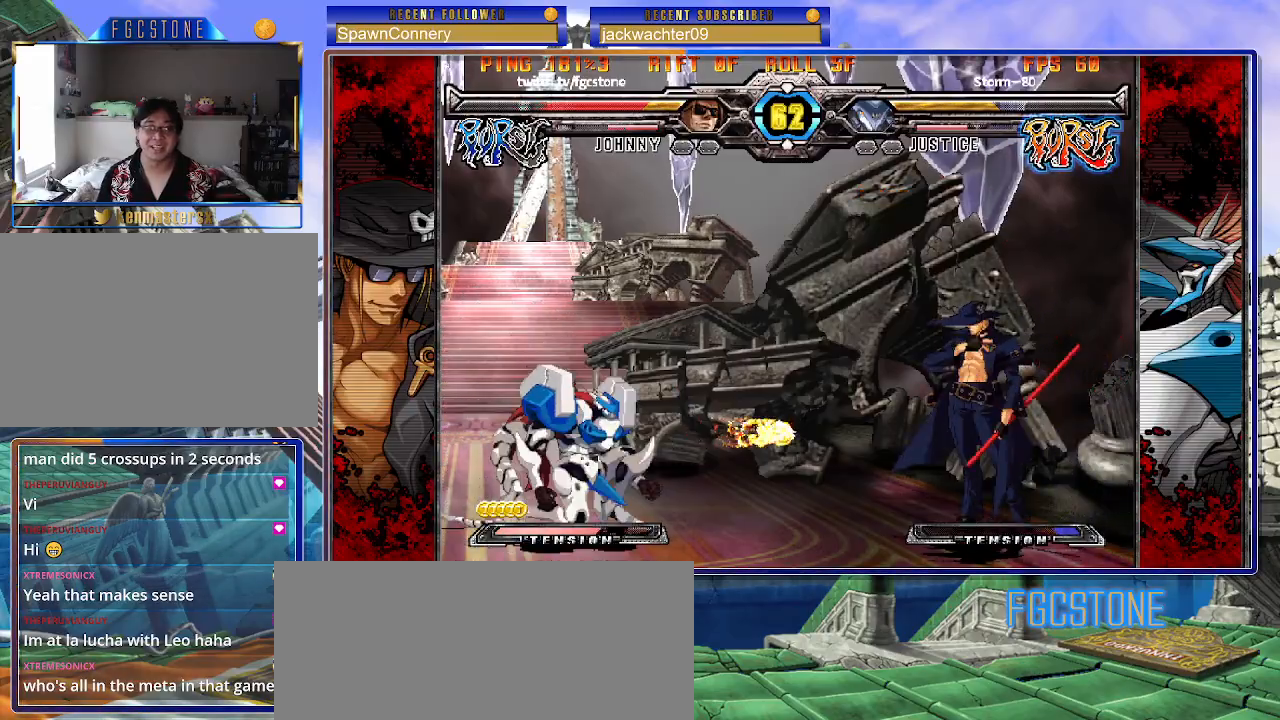
{"dt_ms": 1000, "buttons": [], "left_stick": "left"}
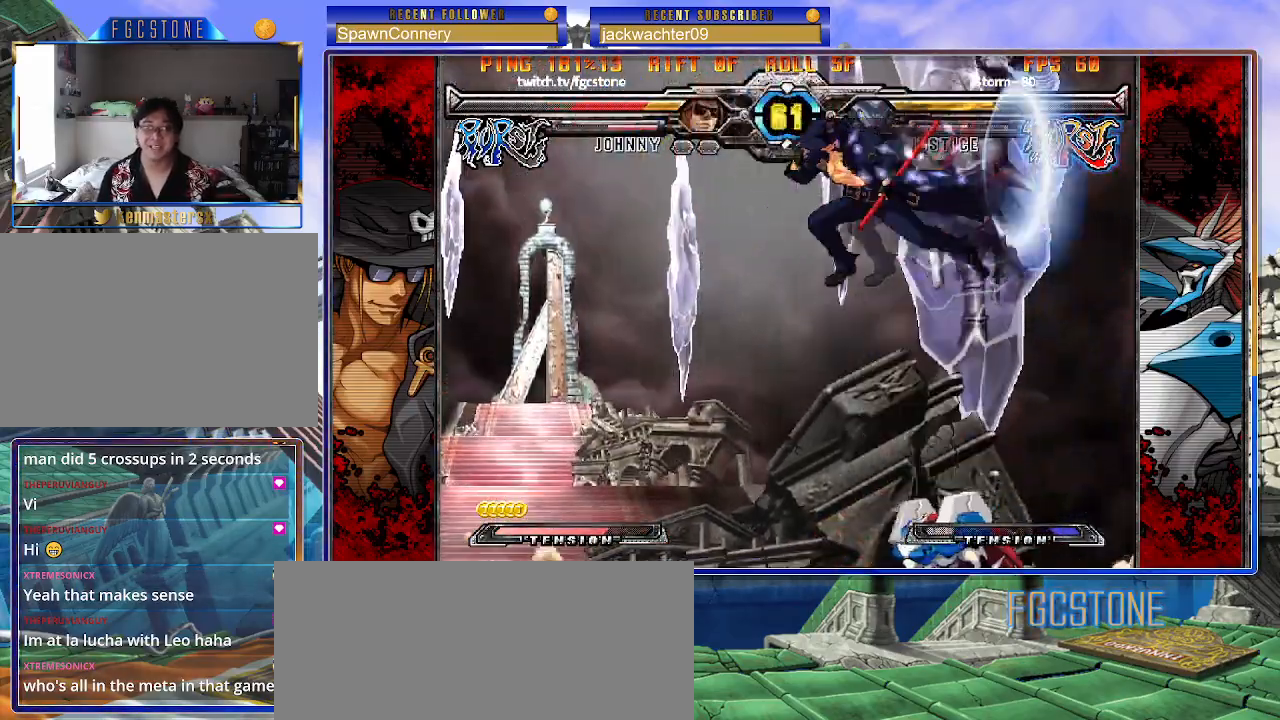
{"dt_ms": 500, "buttons": [], "left_stick": "left", "events": [[67, "left_stick", "down"], [117, "left_stick", "right"], [167, "S", "down"], [200, "left_stick", "center"], [233, "S", "up"], [250, "left_stick", "left"], [433, "HS", "down"], [433, "K", "down"], [433, "S", "down"], [450, "S", "up"], [467, "HS", "up"], [467, "K", "up"]]}
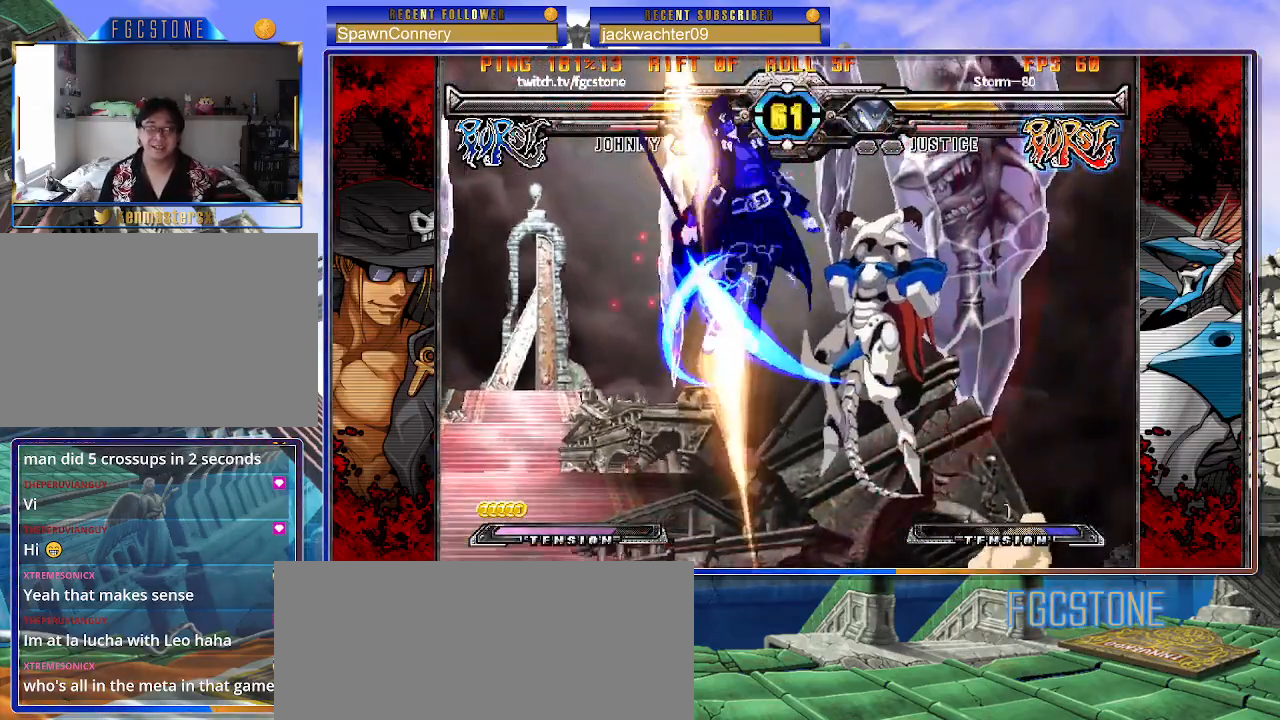
{"dt_ms": 500, "buttons": [], "left_stick": "center", "events": [[317, "left_stick", "center"]]}
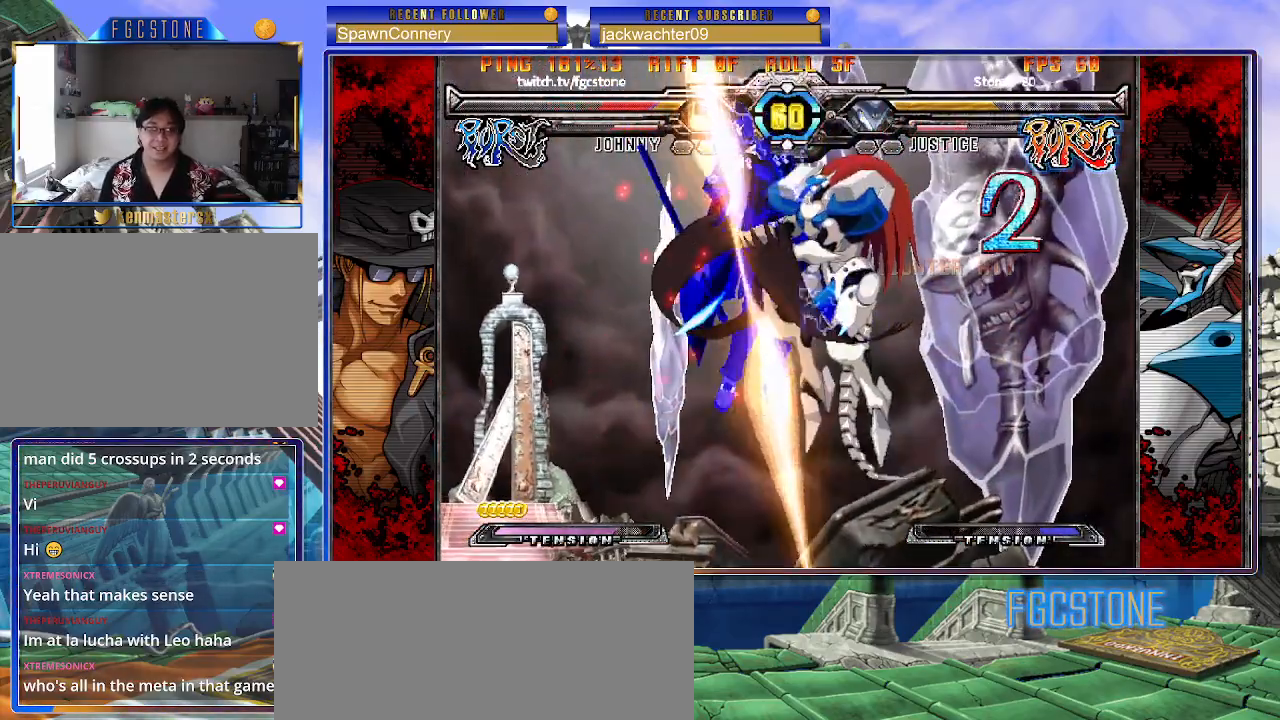
{"dt_ms": 500, "buttons": [], "left_stick": "center", "events": []}
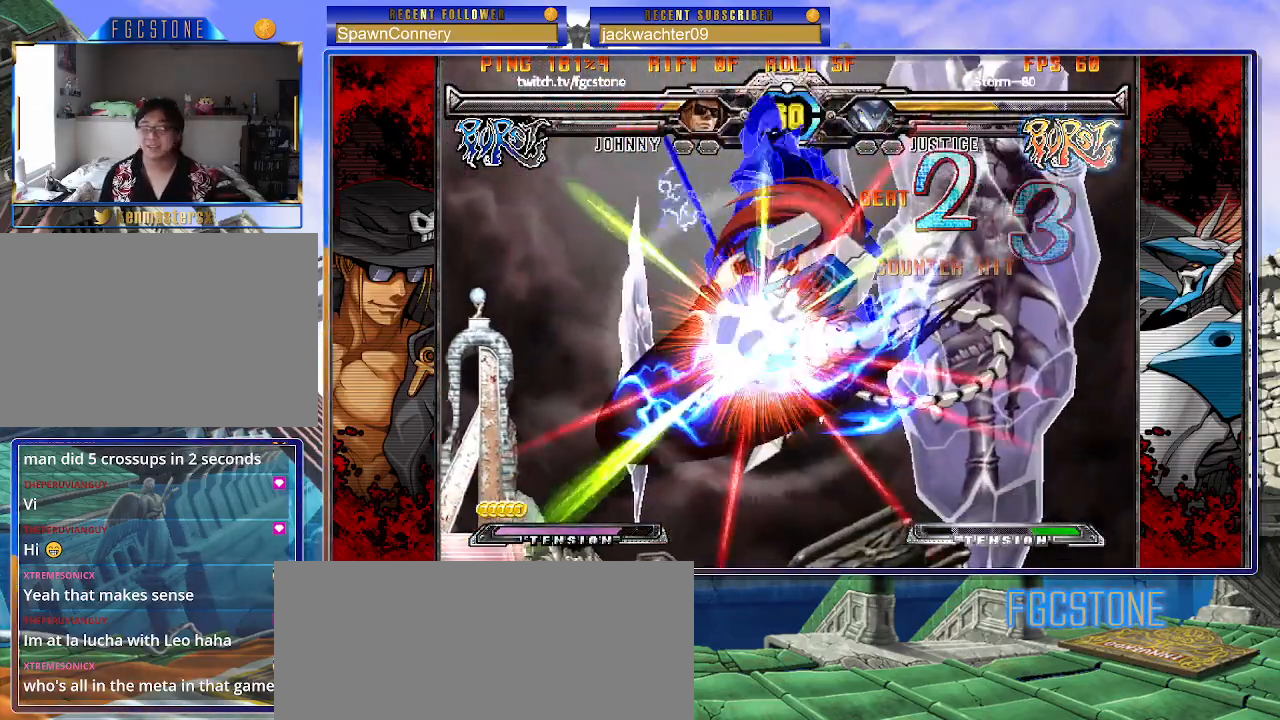
{"dt_ms": 500, "buttons": [], "left_stick": "center", "events": []}
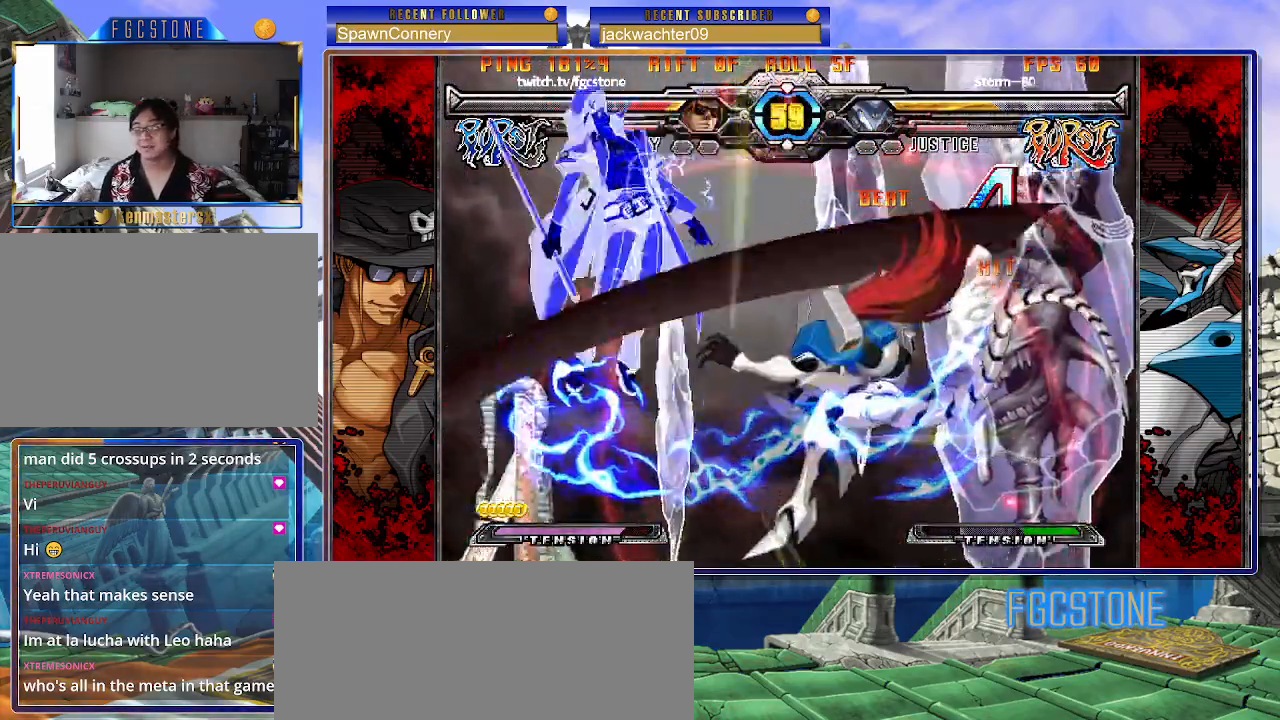
{"dt_ms": 500, "buttons": ["S"], "left_stick": "center", "events": [[233, "K", "down"], [300, "S", "down"], [333, "K", "up"], [417, "K", "down"], [417, "S", "up"], [483, "S", "down"], [500, "K", "up"]]}
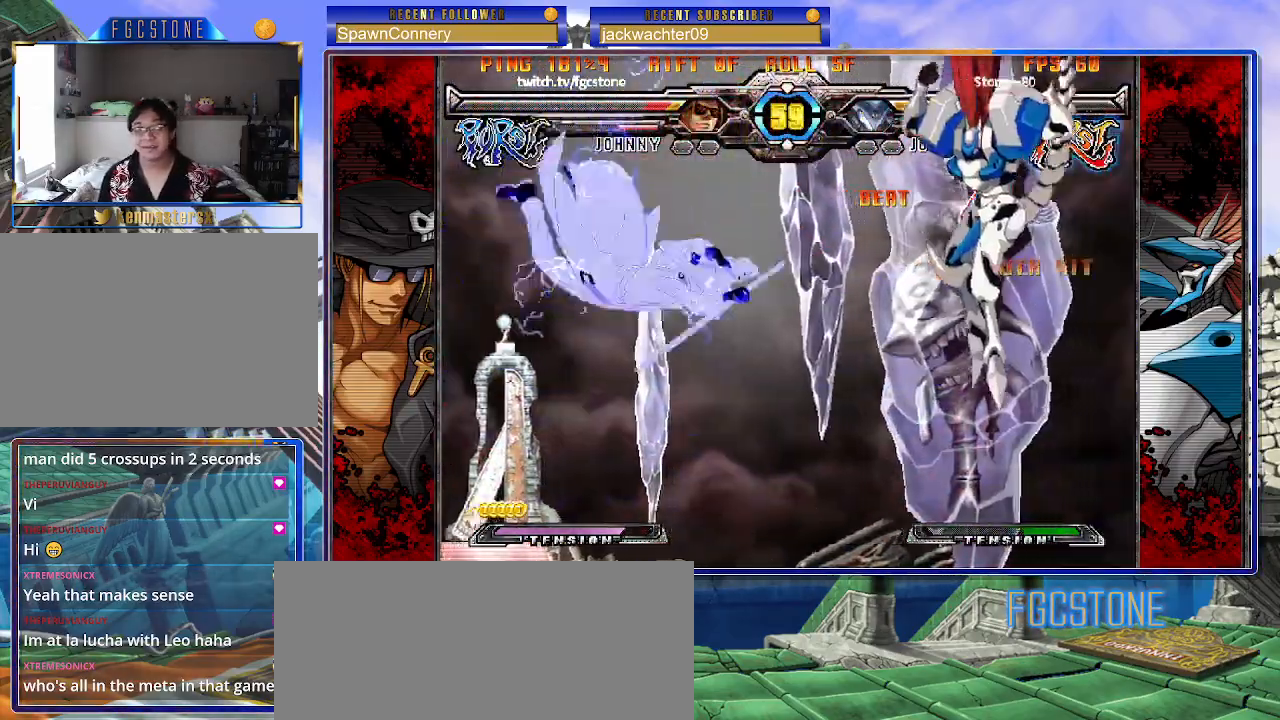
{"dt_ms": 500, "buttons": ["S"], "left_stick": "left", "events": [[67, "K", "down"], [83, "S", "up"], [150, "S", "down"], [167, "K", "up"], [233, "K", "down"], [250, "S", "up"], [317, "S", "down"], [333, "K", "up"], [383, "K", "down"], [417, "S", "up"], [450, "S", "down"], [467, "left_stick", "left"], [483, "K", "up"]]}
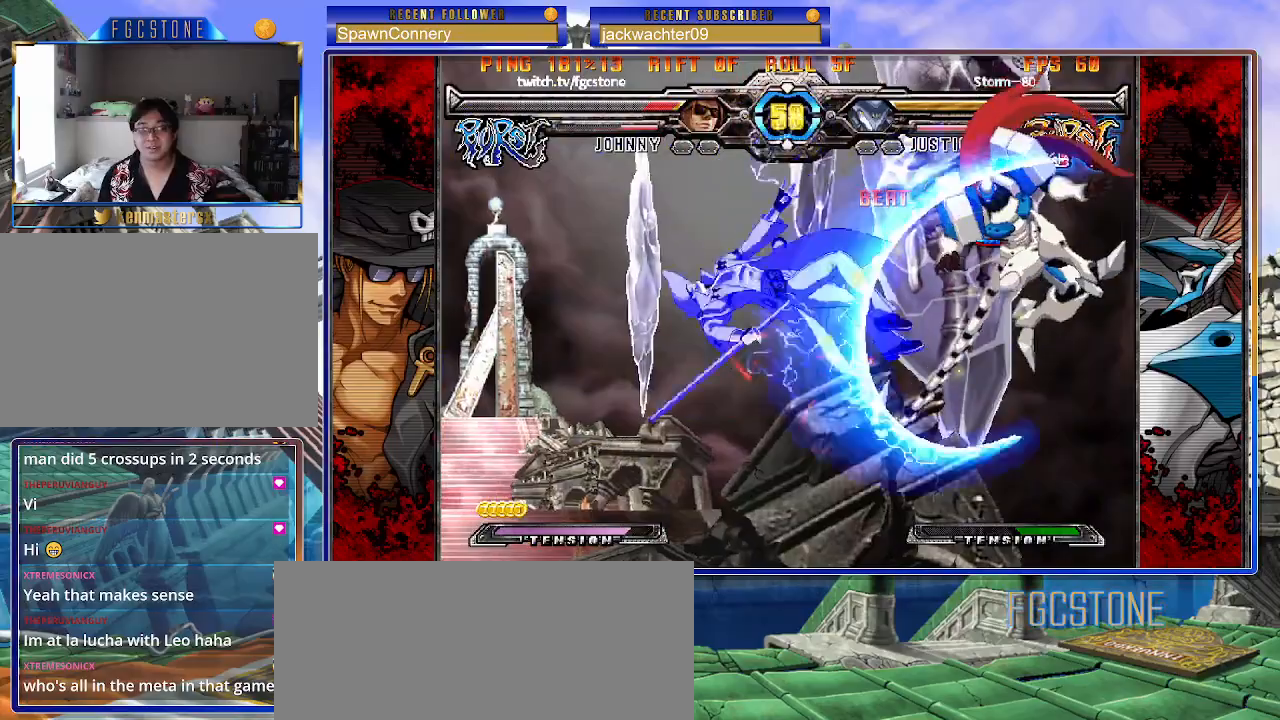
{"dt_ms": 500, "buttons": ["S"], "left_stick": "left", "events": [[50, "K", "down"], [83, "S", "up"], [117, "S", "down"], [167, "K", "up"], [200, "K", "down"], [233, "S", "up"], [267, "S", "down"], [317, "K", "up"], [367, "K", "down"], [400, "S", "up"], [450, "S", "down"], [483, "K", "up"]]}
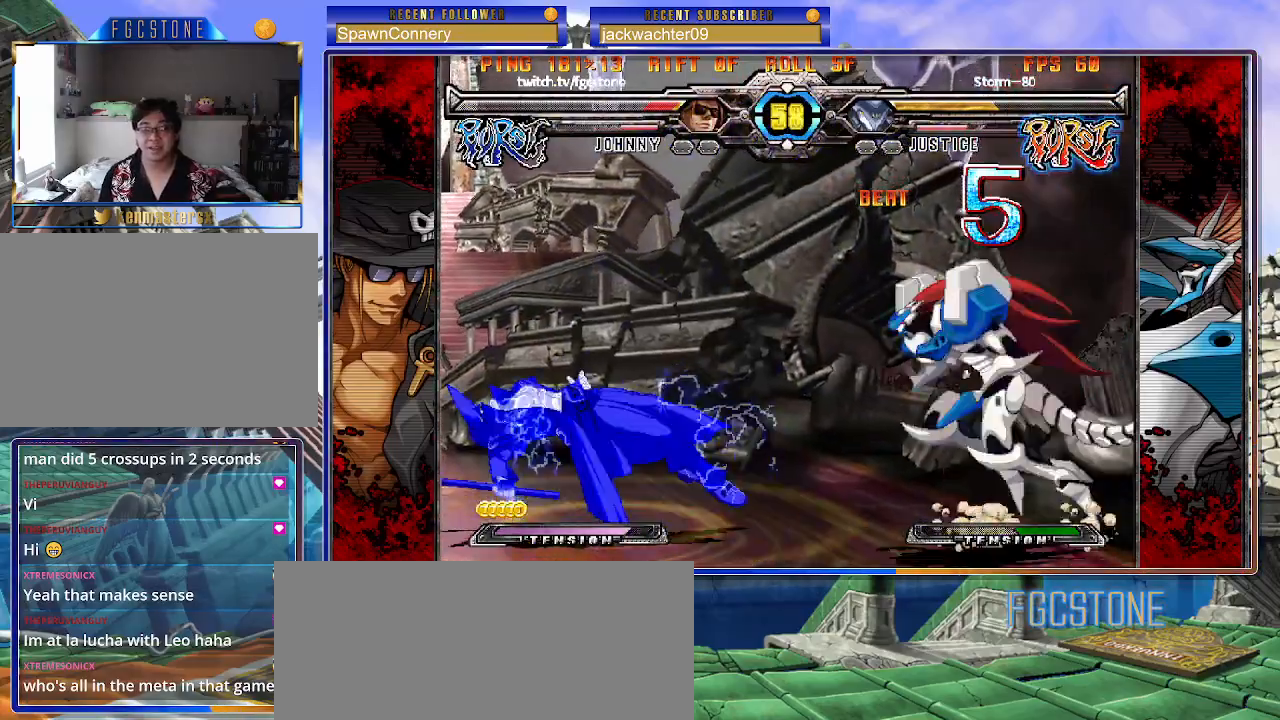
{"dt_ms": 500, "buttons": [], "left_stick": "left", "events": [[33, "K", "down"], [67, "S", "up"], [100, "S", "down"], [317, "S", "up"], [367, "K", "up"]]}